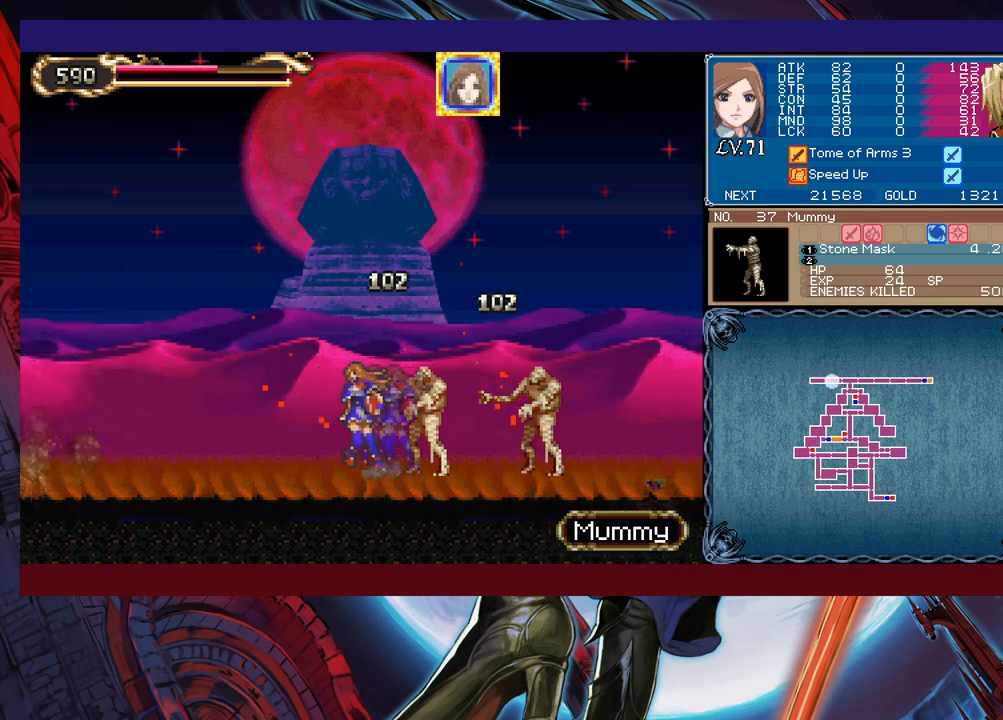
Gameplay with a controller (Xbox layout); each line is a JSON object with the inputs held at the frame after it. "events" lists button and stick changes between this image and that frame as [ms after this image, input, new state], when the widget could be followed in between. Not read: L2 L3 R2 R3 right_stick.
{"buttons": [], "left_stick": "left", "events": []}
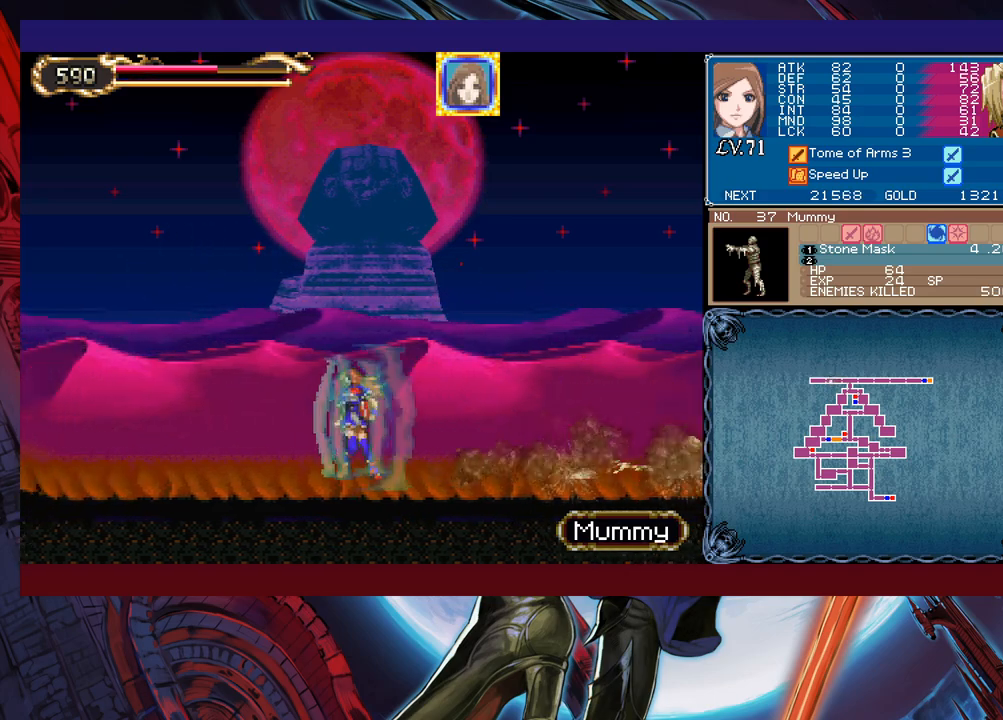
{"buttons": [], "left_stick": "left", "events": []}
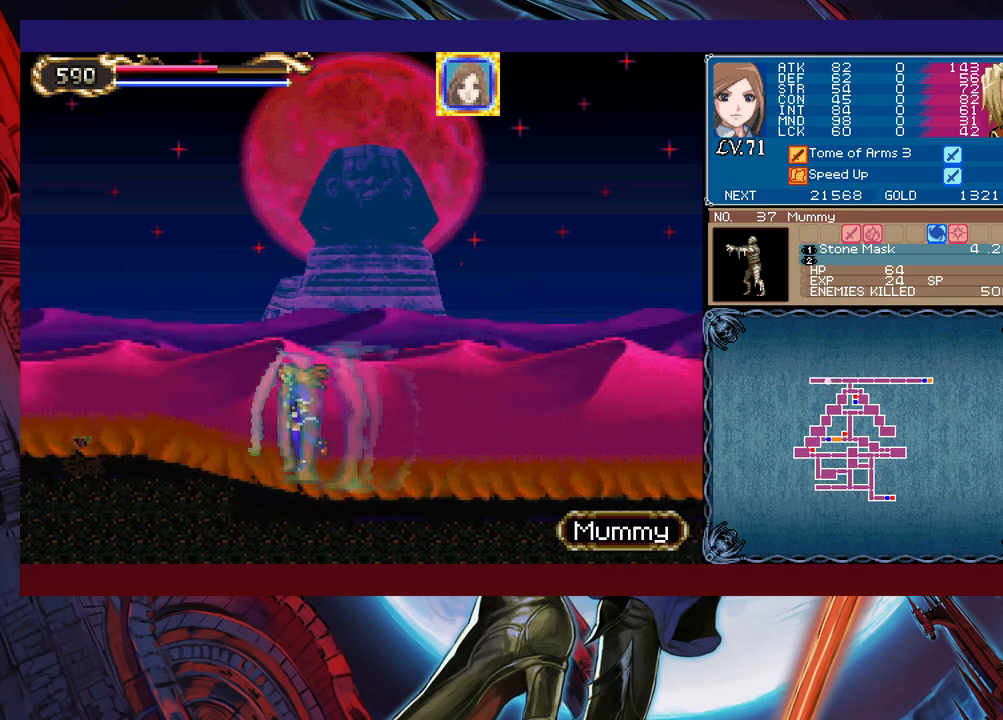
{"buttons": [], "left_stick": "right", "events": [[50, "B", "down"], [100, "B", "up"], [483, "left_stick", "right"]]}
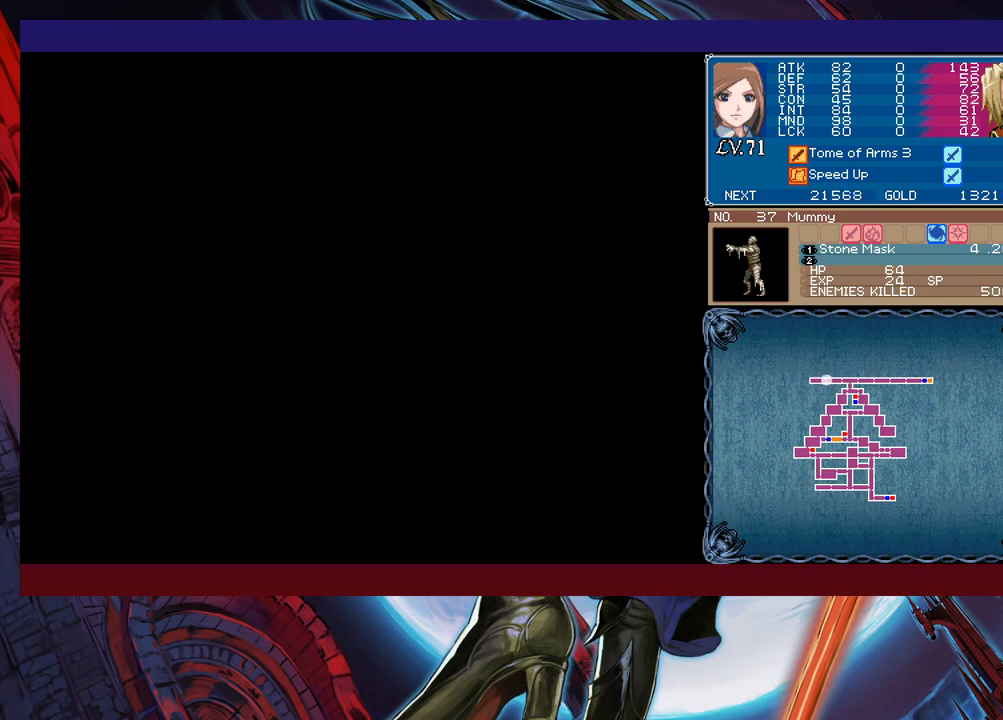
{"buttons": [], "left_stick": "right", "events": []}
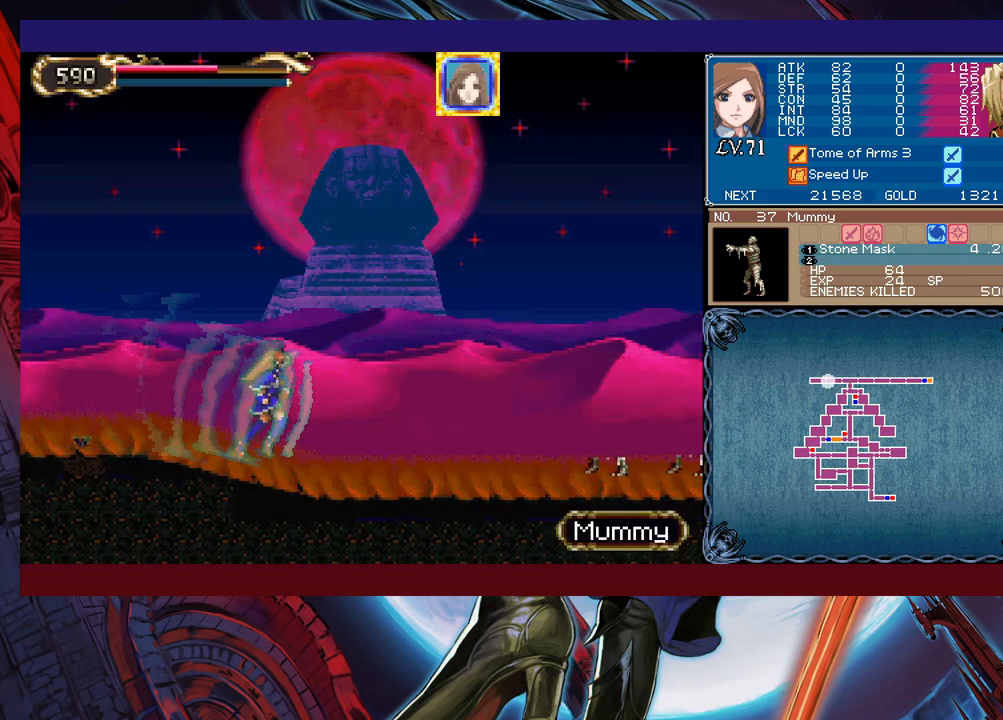
{"buttons": [], "left_stick": "right", "events": [[200, "B", "down"], [300, "B", "up"]]}
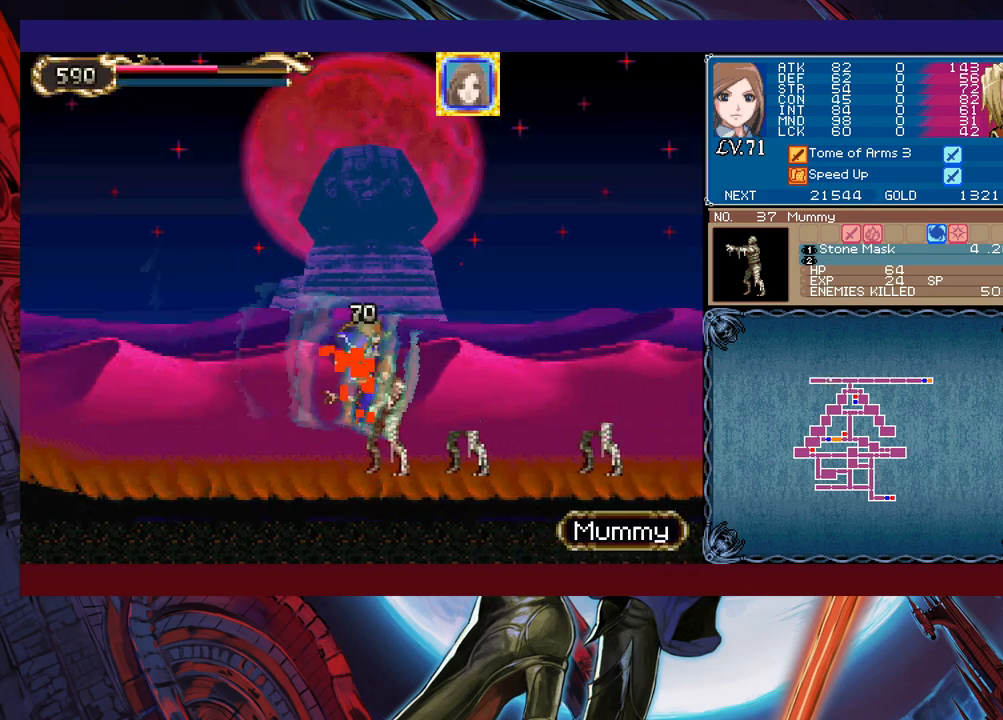
{"buttons": [], "left_stick": "left", "events": [[400, "left_stick", "left"]]}
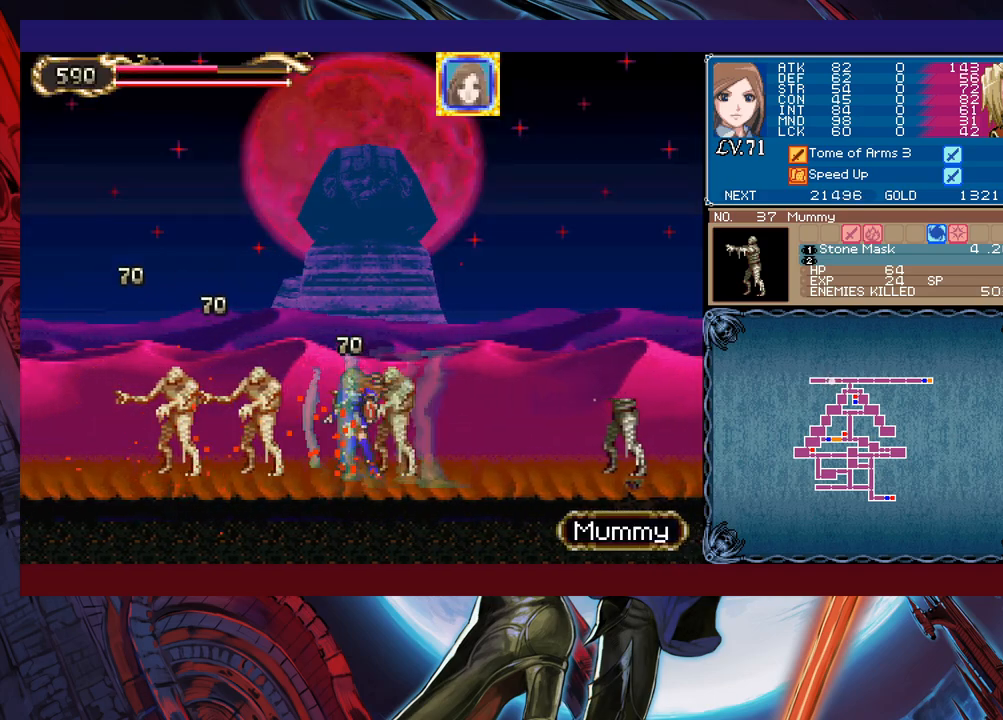
{"buttons": [], "left_stick": "left", "events": []}
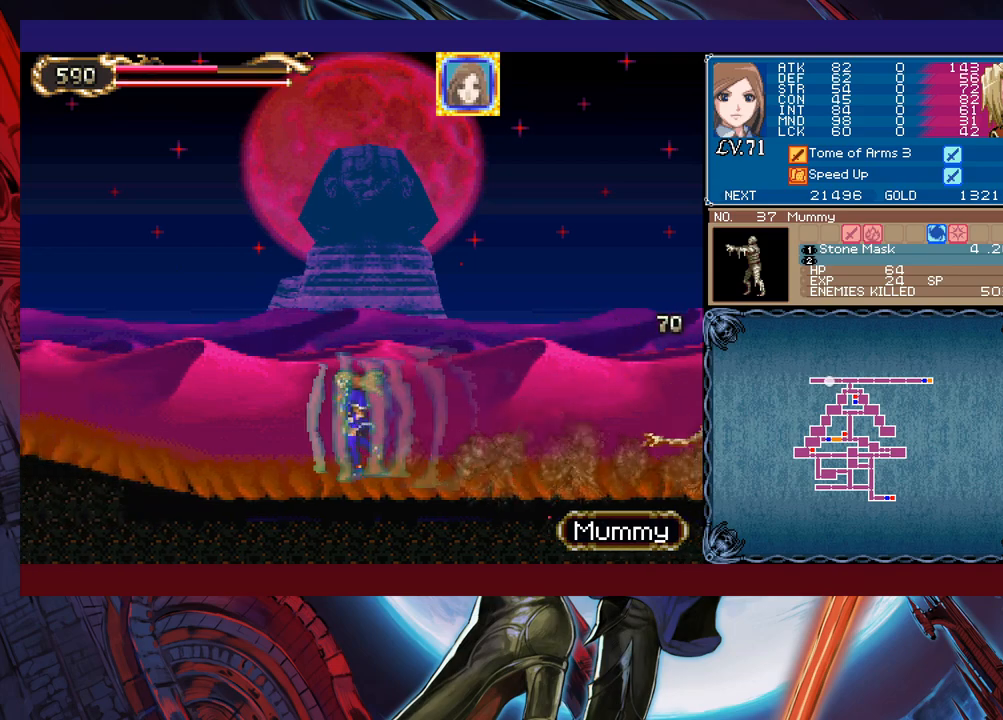
{"buttons": [], "left_stick": "left", "events": []}
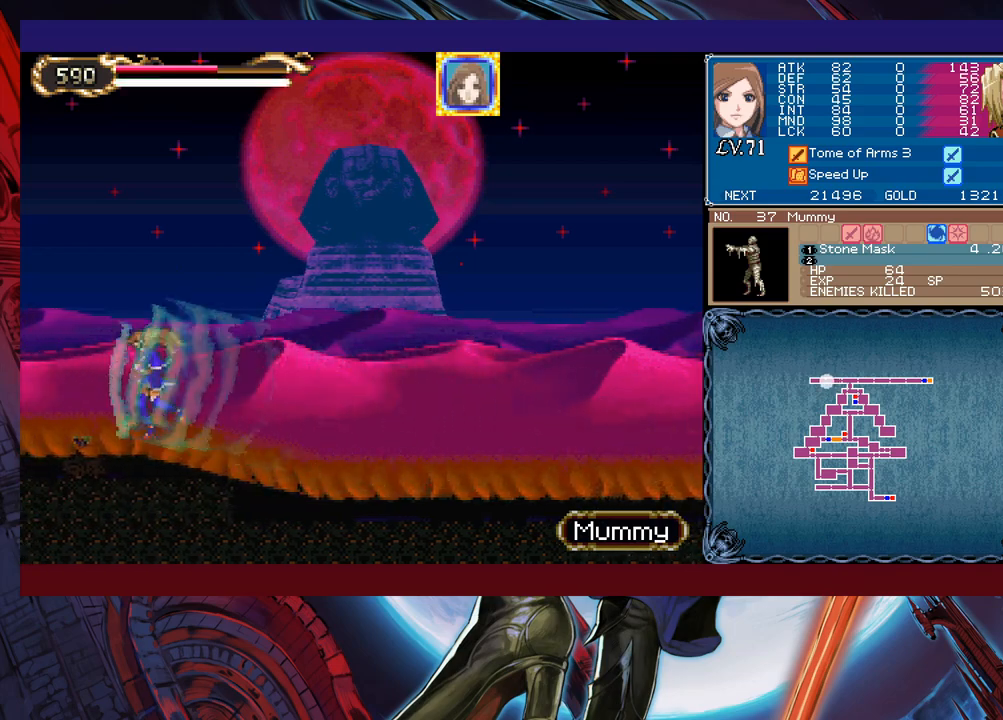
{"buttons": [], "left_stick": "right", "events": [[233, "left_stick", "right"]]}
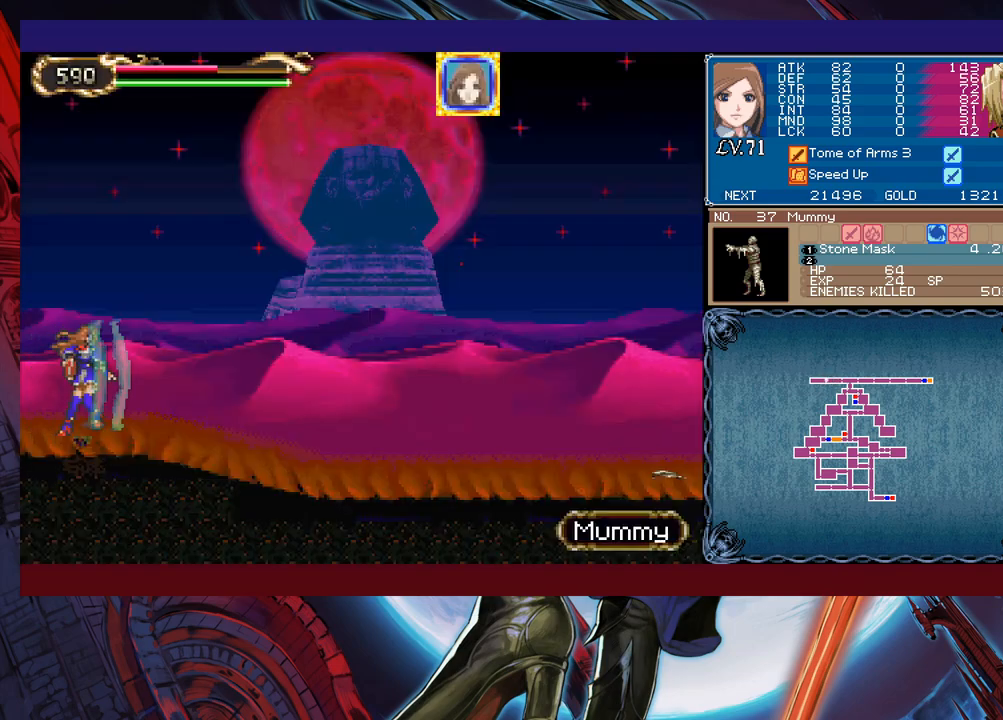
{"buttons": ["B"], "left_stick": "right", "events": [[450, "B", "down"]]}
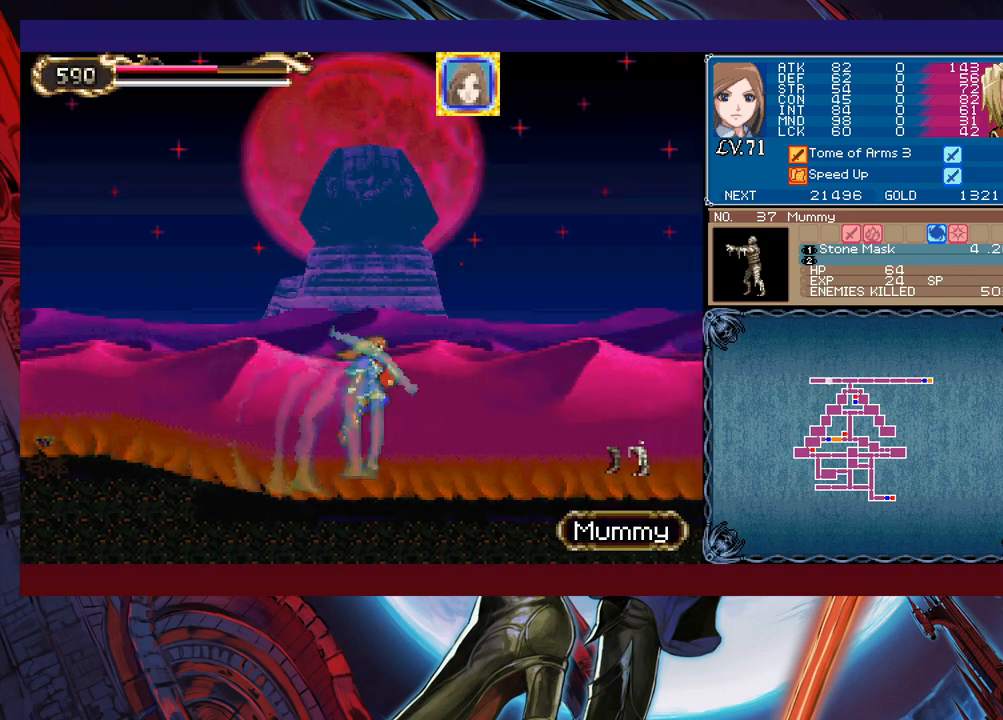
{"buttons": [], "left_stick": "right", "events": [[100, "B", "up"]]}
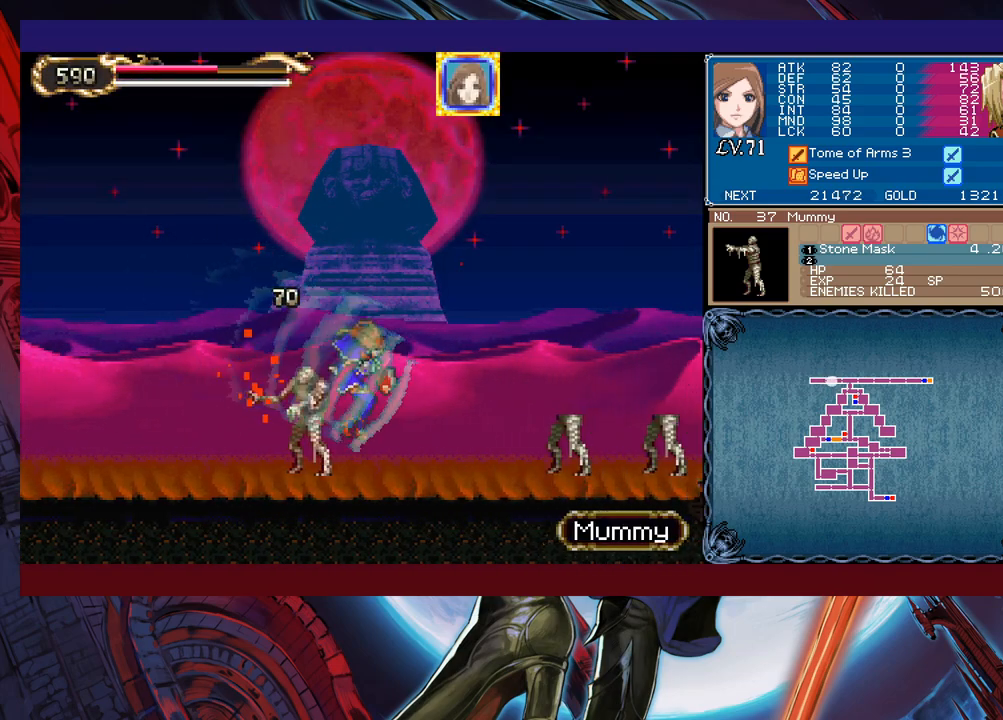
{"buttons": [], "left_stick": "left", "events": [[100, "left_stick", "down-right"], [133, "X", "down"], [200, "X", "up"], [300, "left_stick", "down-left"], [333, "Y", "down"], [383, "left_stick", "left"], [400, "Y", "up"]]}
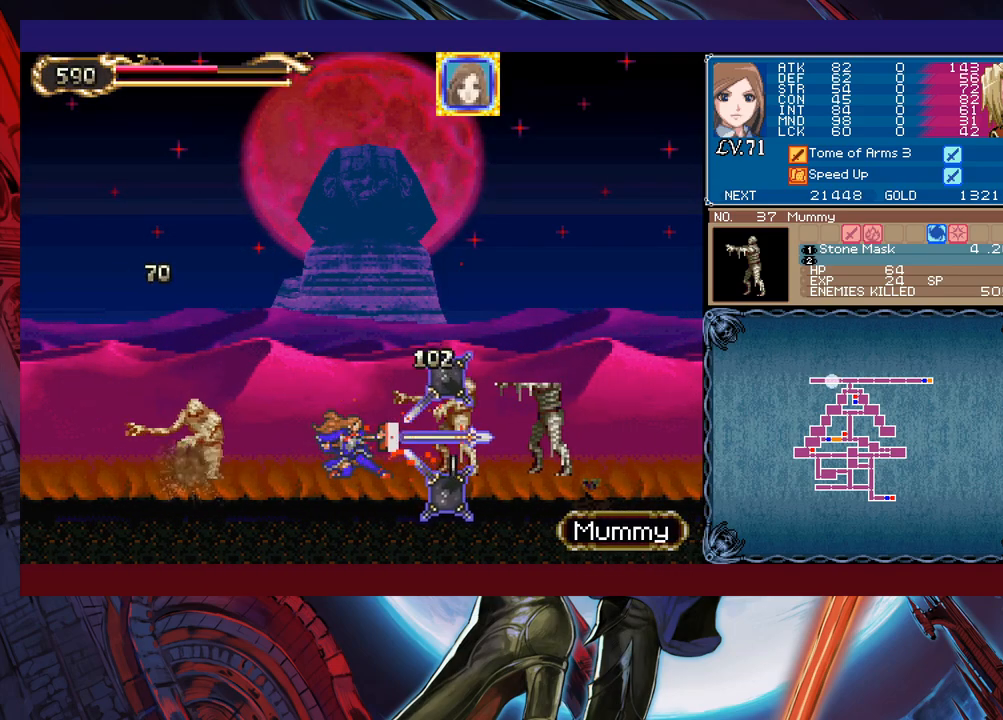
{"buttons": [], "left_stick": "left", "events": []}
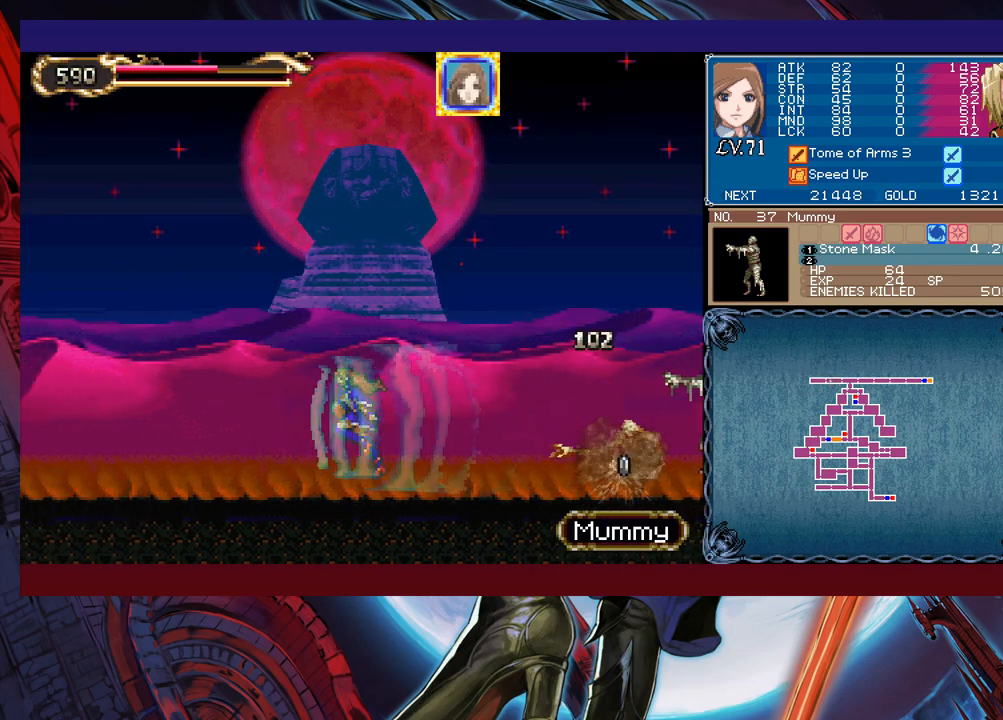
{"buttons": ["B"], "left_stick": "left", "events": [[433, "B", "down"]]}
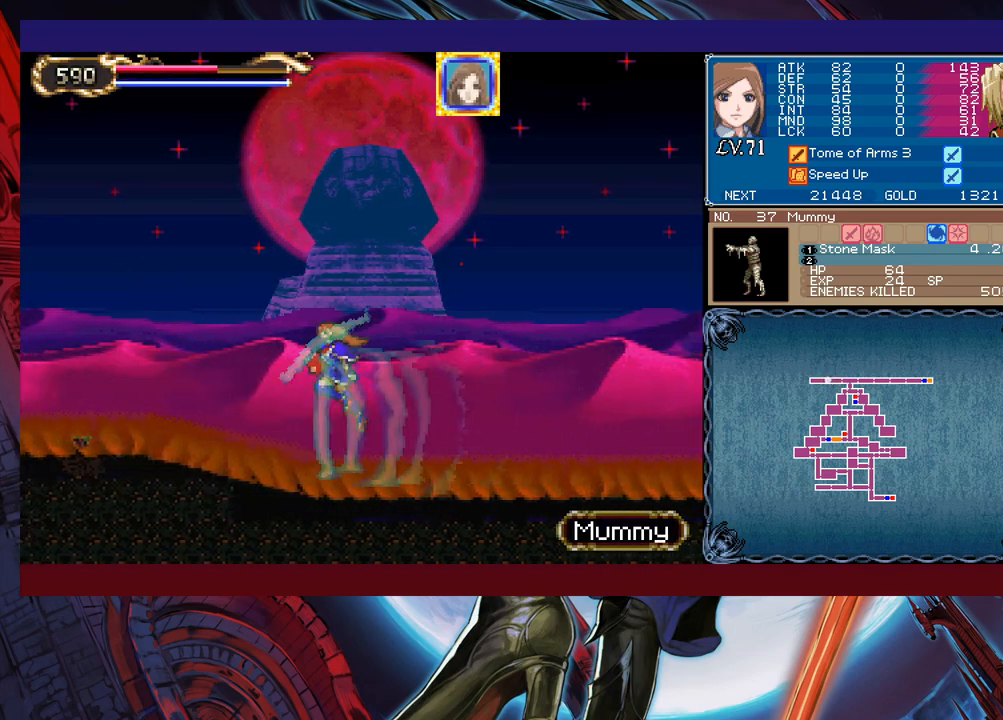
{"buttons": [], "left_stick": "left", "events": [[50, "B", "up"]]}
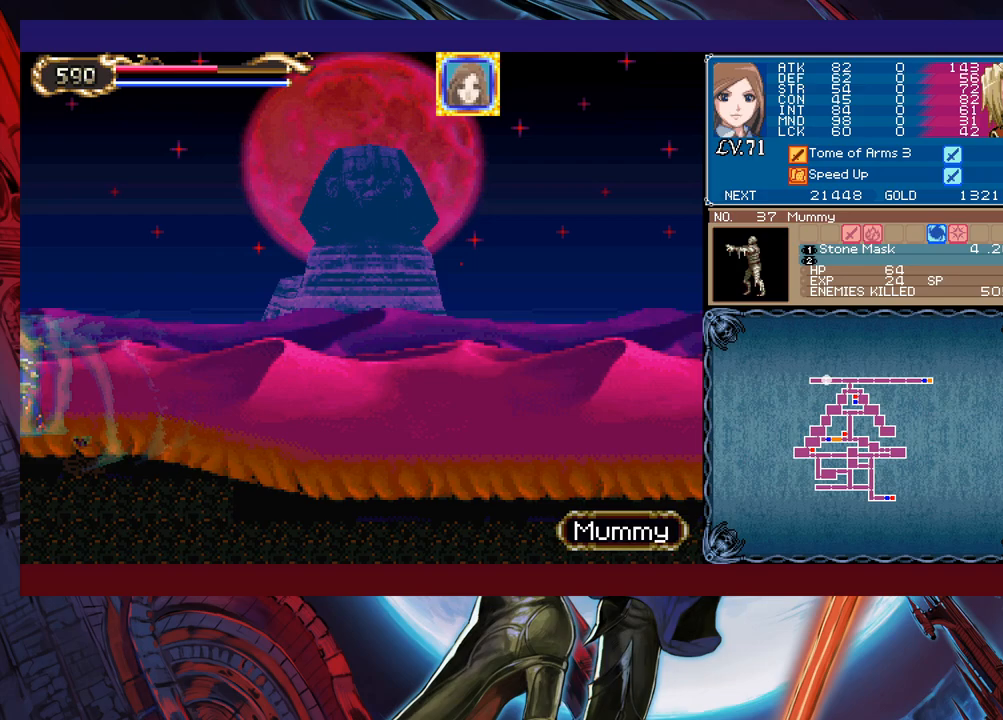
{"buttons": [], "left_stick": "right", "events": [[50, "left_stick", "right"]]}
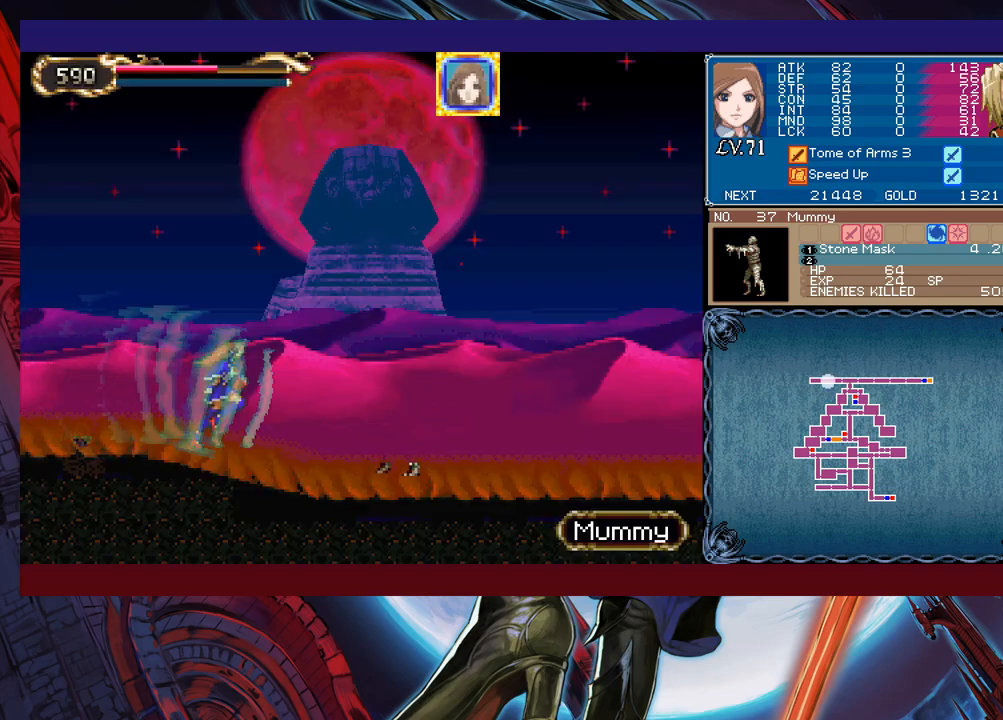
{"buttons": [], "left_stick": "right", "events": []}
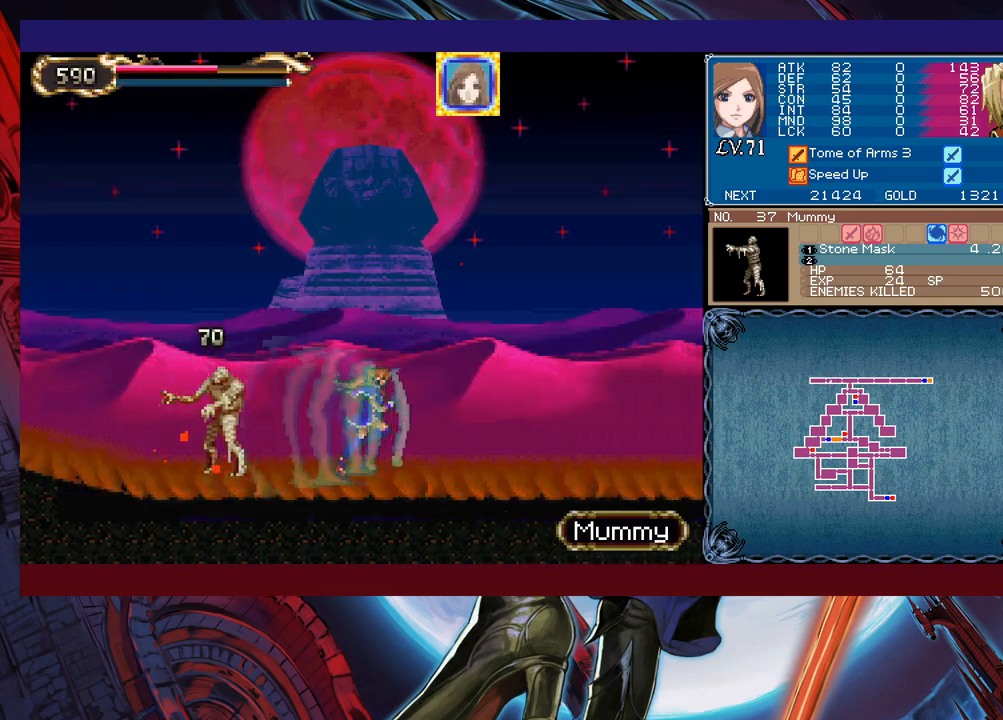
{"buttons": [], "left_stick": "left", "events": [[350, "left_stick", "left"]]}
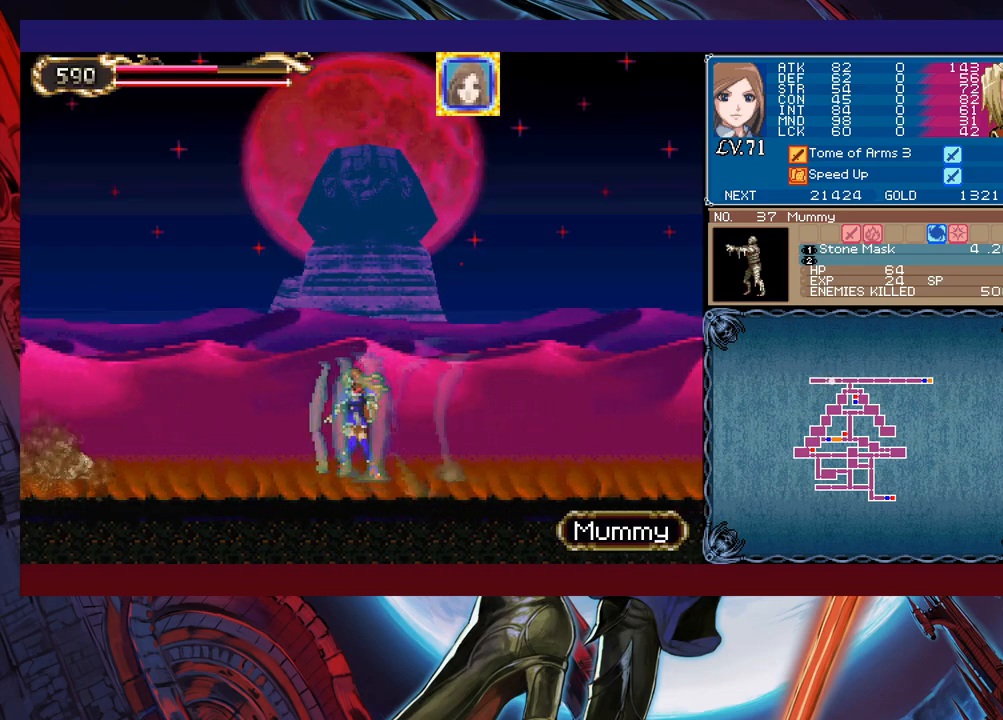
{"buttons": [], "left_stick": "left", "events": []}
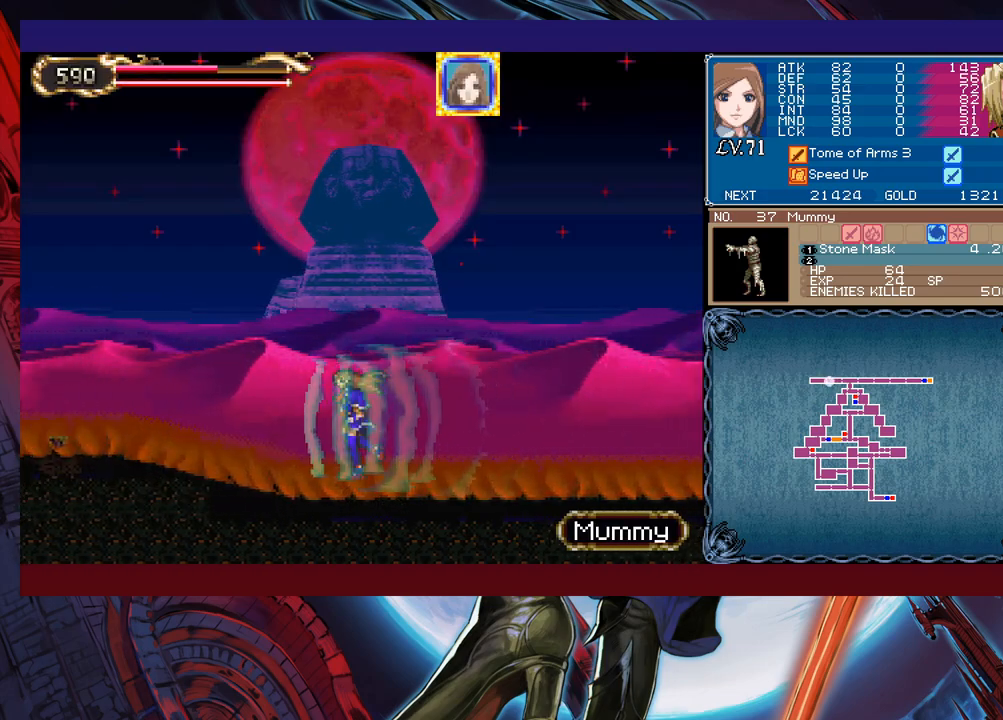
{"buttons": [], "left_stick": "left", "events": []}
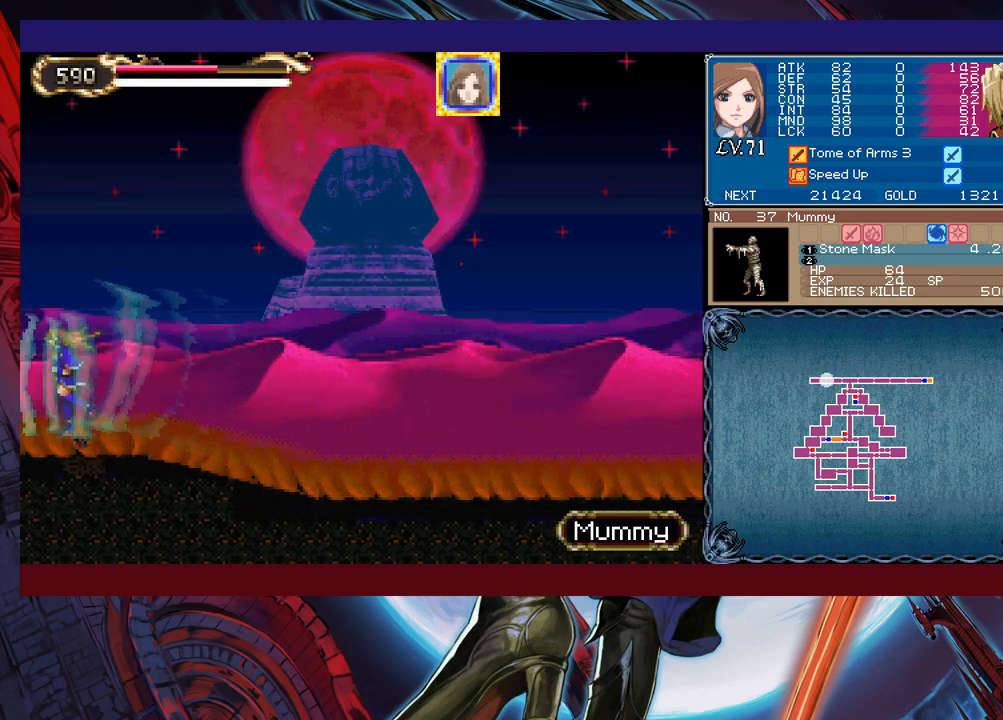
{"buttons": [], "left_stick": "right", "events": [[200, "left_stick", "right"]]}
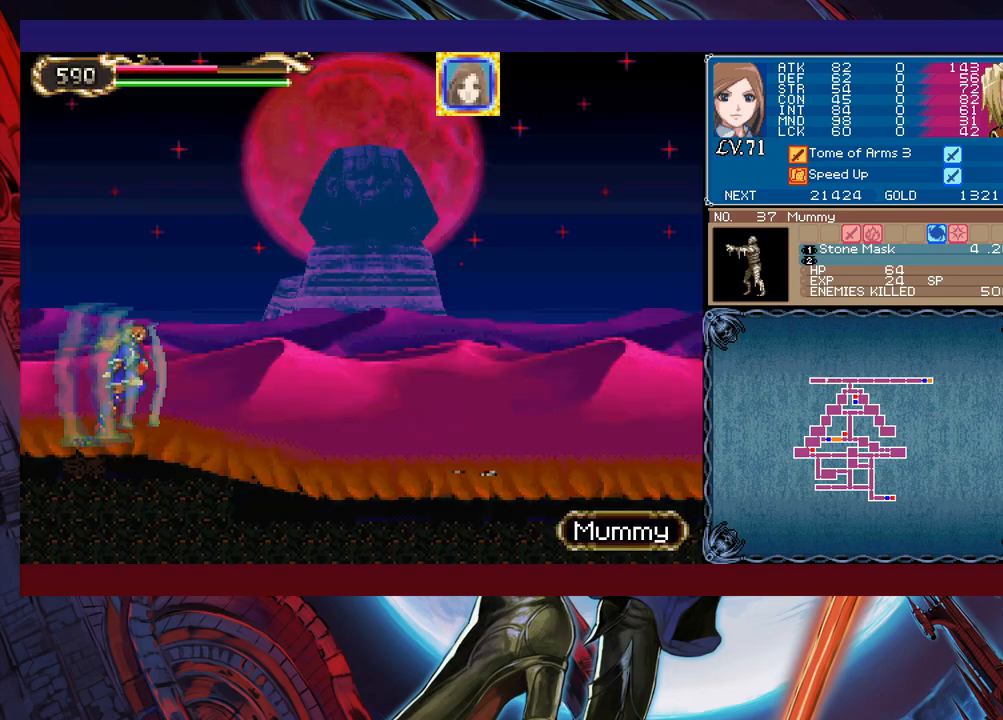
{"buttons": [], "left_stick": "right", "events": []}
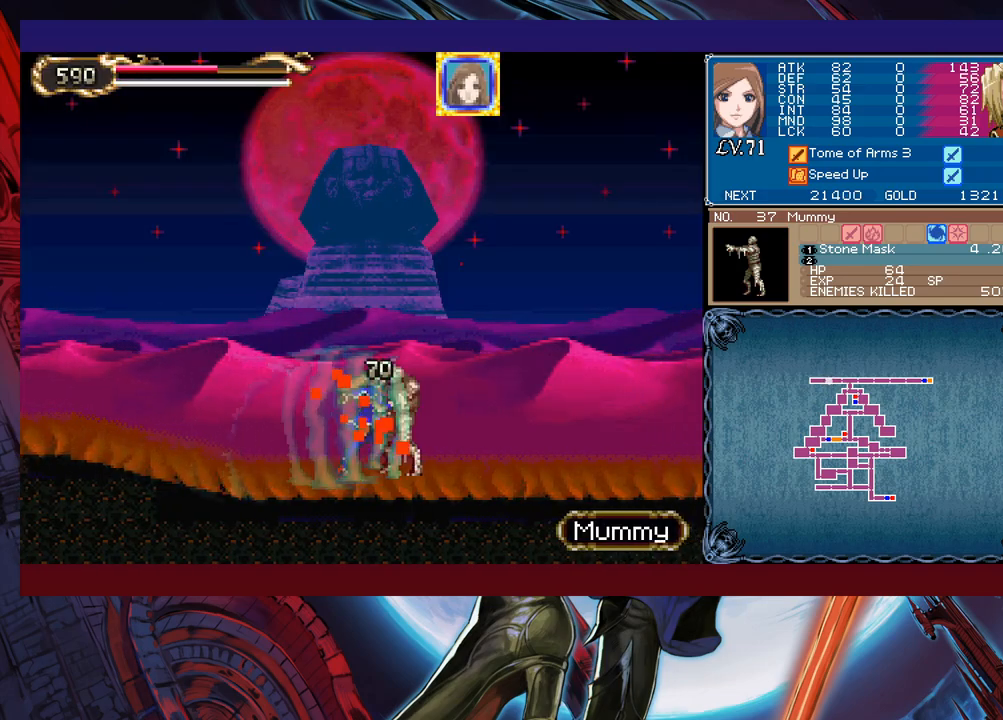
{"buttons": [], "left_stick": "right", "events": [[183, "B", "down"], [250, "B", "up"], [400, "X", "down"], [500, "X", "up"]]}
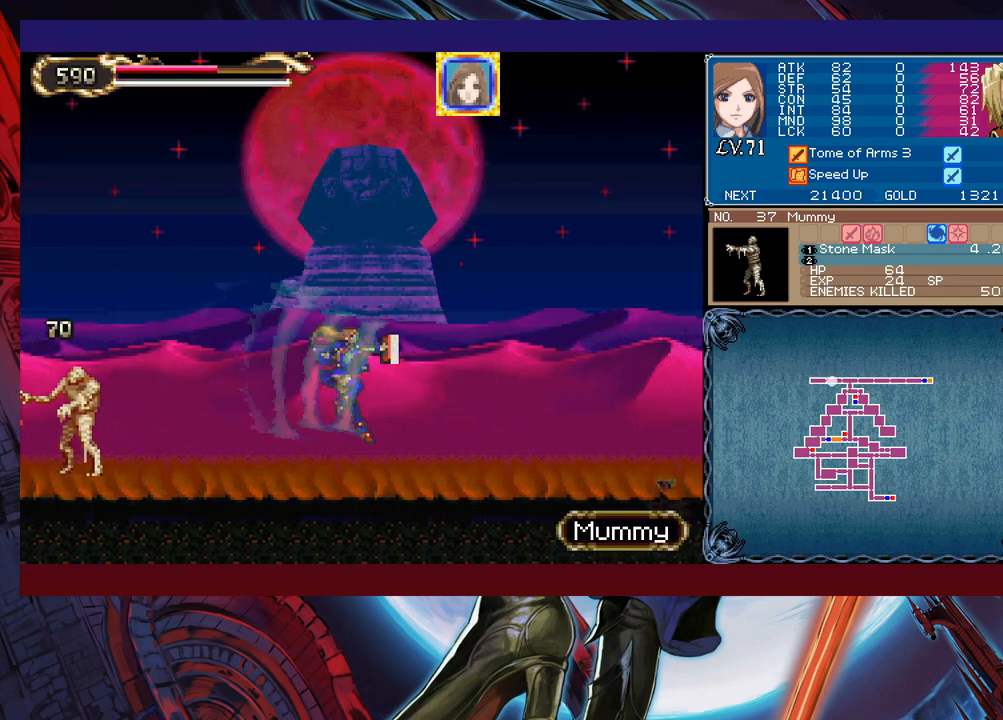
{"buttons": [], "left_stick": "left", "events": [[83, "Y", "down"], [100, "left_stick", "down"], [150, "Y", "up"], [150, "left_stick", "left"]]}
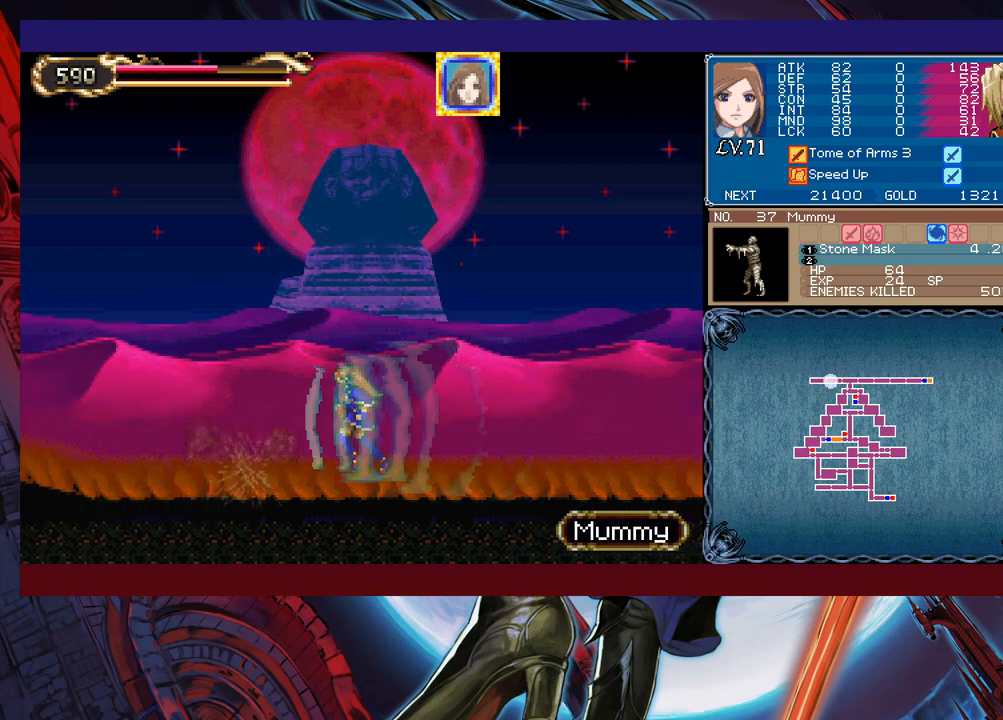
{"buttons": [], "left_stick": "left", "events": []}
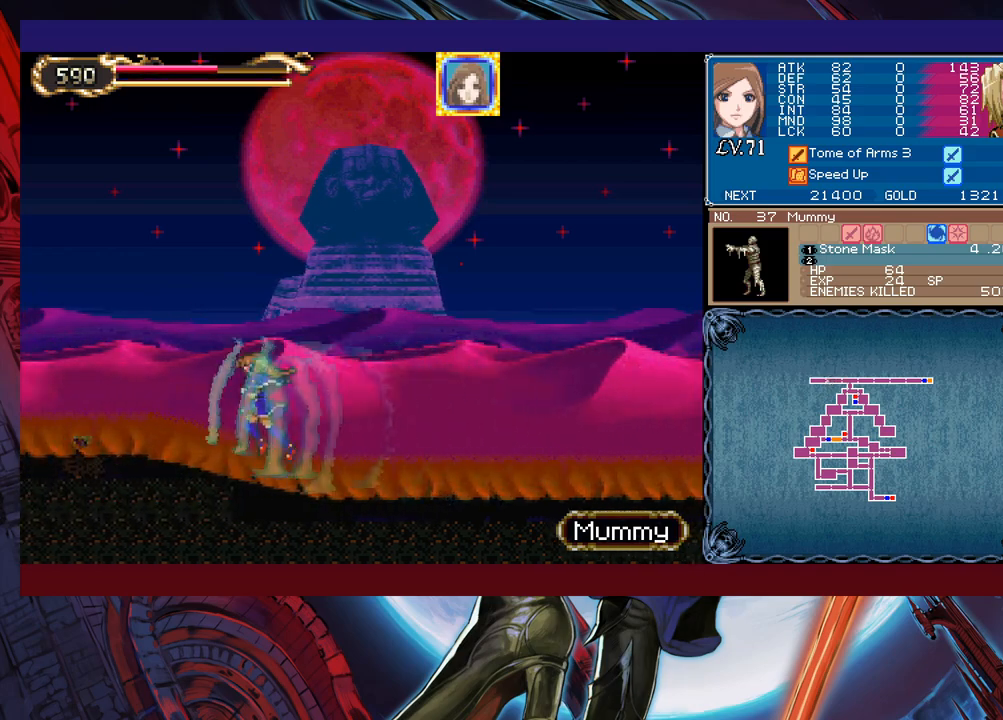
{"buttons": [], "left_stick": "right", "events": [[400, "left_stick", "right"]]}
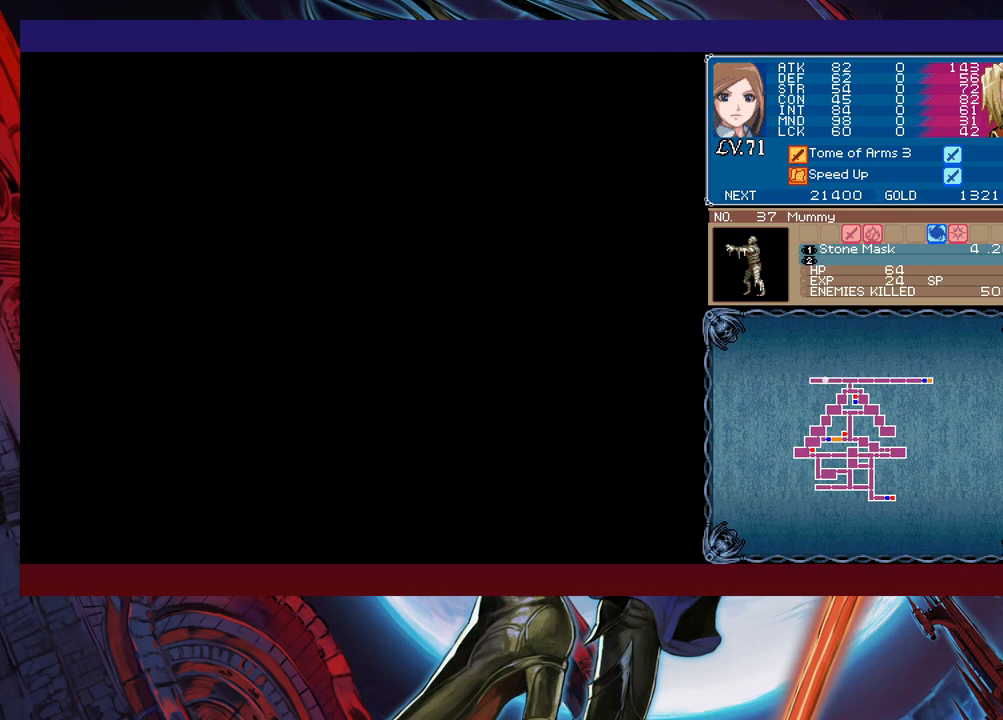
{"buttons": [], "left_stick": "right", "events": []}
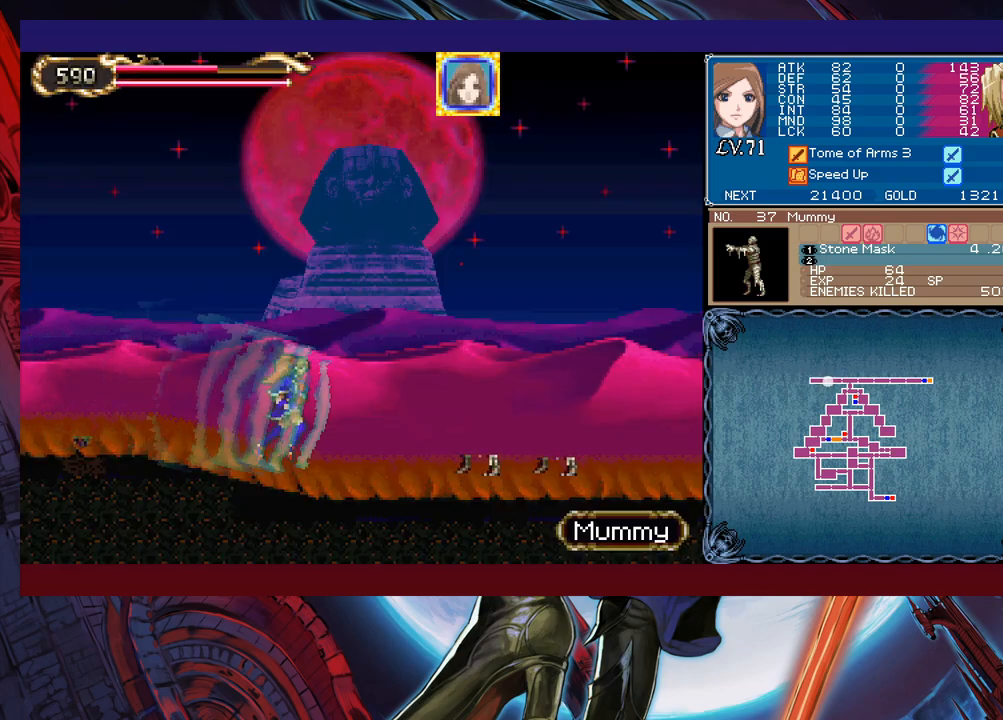
{"buttons": [], "left_stick": "right", "events": [[383, "B", "down"], [450, "B", "up"]]}
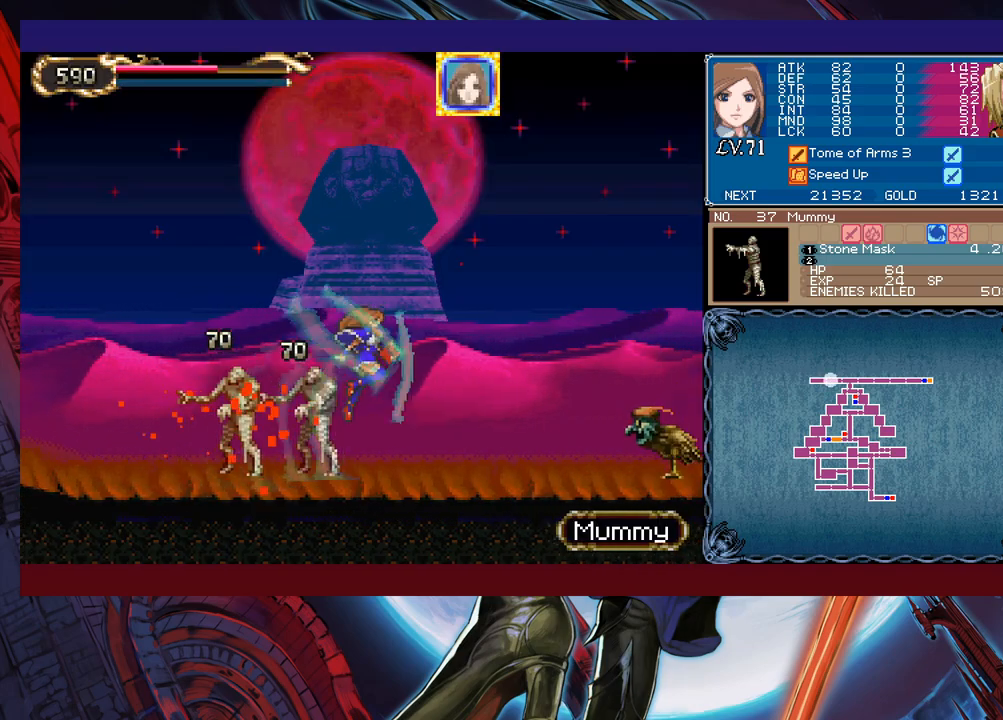
{"buttons": [], "left_stick": "right", "events": [[50, "X", "down"], [150, "X", "up"], [283, "Y", "down"], [283, "left_stick", "down-right"], [383, "Y", "up"], [450, "left_stick", "right"]]}
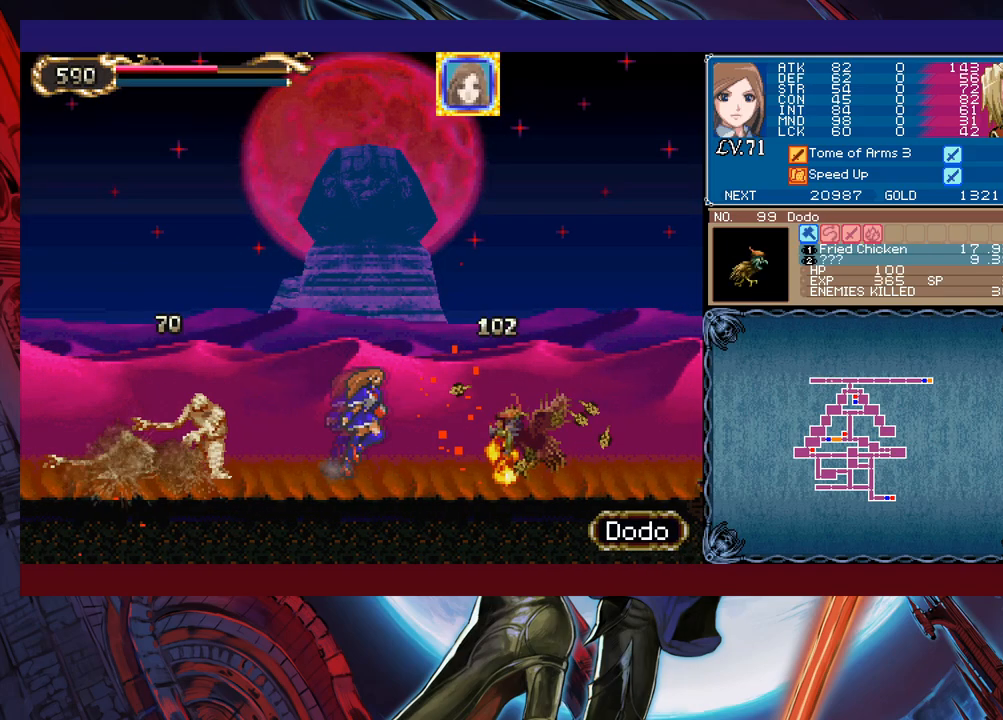
{"buttons": [], "left_stick": "left", "events": [[200, "left_stick", "up"], [250, "left_stick", "left"]]}